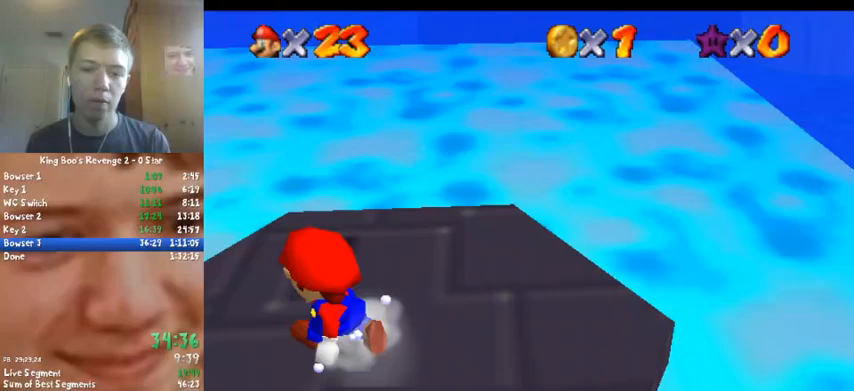
Gameplay with a controller (Nintendo layout); each line is a JSON object with the inputs held at the frame after it (dt_ms = milliseconds from this image to that frame). "button_events" lists button changes between this image and that frame as [ms after this image, input, new state], when the widget could be followed in between (sticks are given only as held states). Not read: L3 R3.
{"dt_ms": 500, "buttons": ["C_RIGHT"], "left_stick": "center", "button_events": [[233, "C_DOWN", "down"], [267, "C_RIGHT", "down"], [333, "C_DOWN", "up"], [367, "C_RIGHT", "up"], [433, "C_DOWN", "down"], [433, "C_RIGHT", "down"], [500, "C_DOWN", "up"]]}
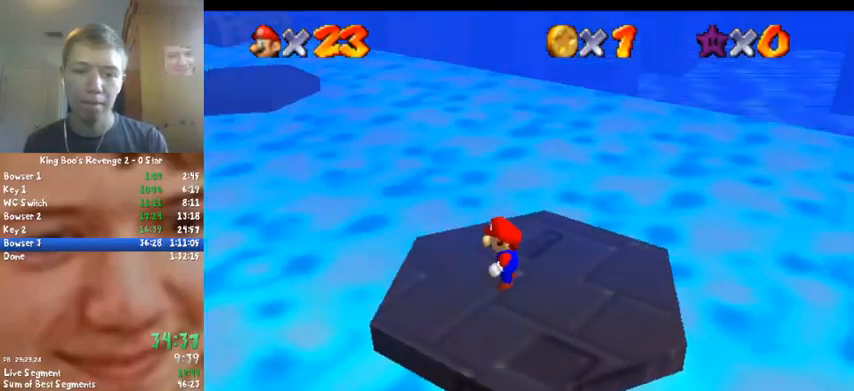
{"dt_ms": 500, "buttons": [], "left_stick": "center", "button_events": [[67, "C_RIGHT", "up"]]}
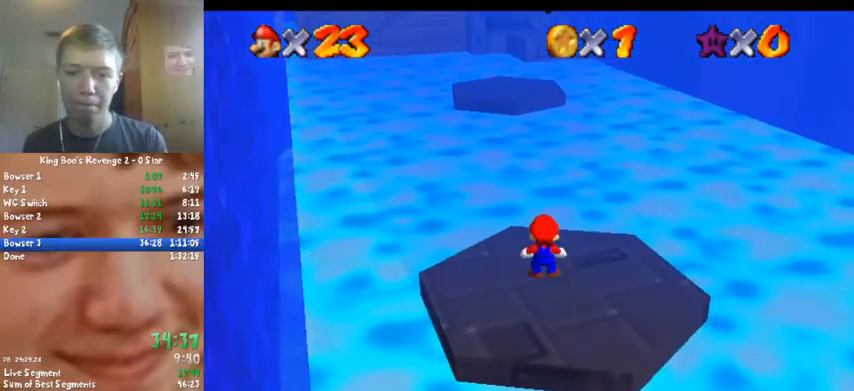
{"dt_ms": 500, "buttons": [], "left_stick": "right", "button_events": []}
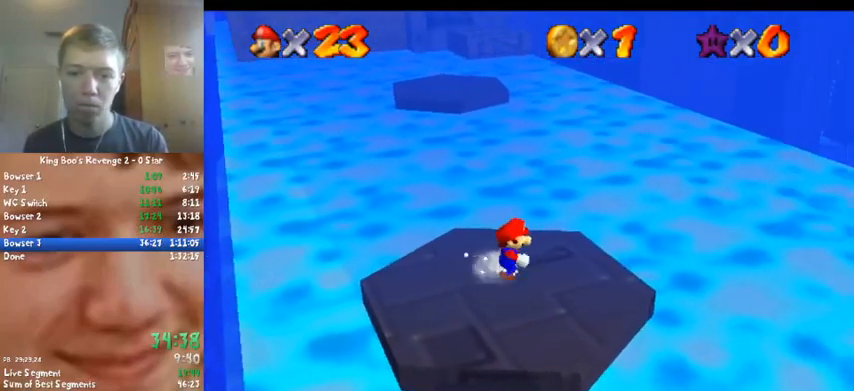
{"dt_ms": 500, "buttons": [], "left_stick": "down", "button_events": []}
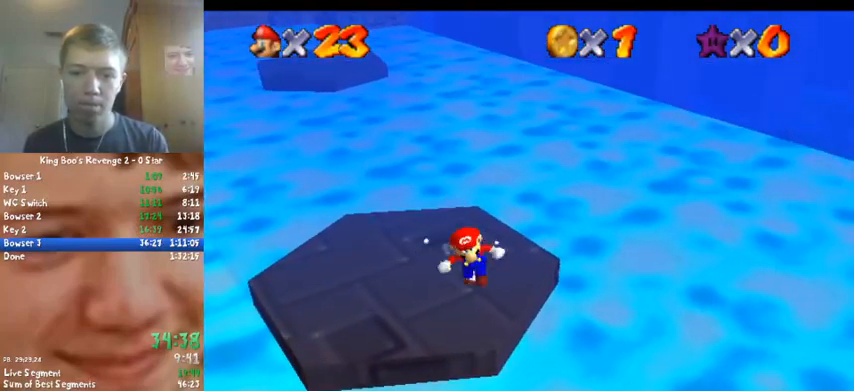
{"dt_ms": 500, "buttons": [], "left_stick": "up", "button_events": []}
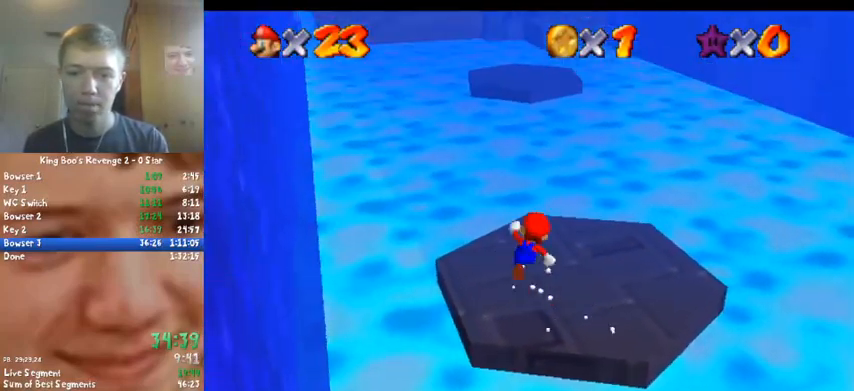
{"dt_ms": 500, "buttons": ["A", "Z"], "left_stick": "up", "button_events": [[367, "A", "down"], [367, "Z", "down"]]}
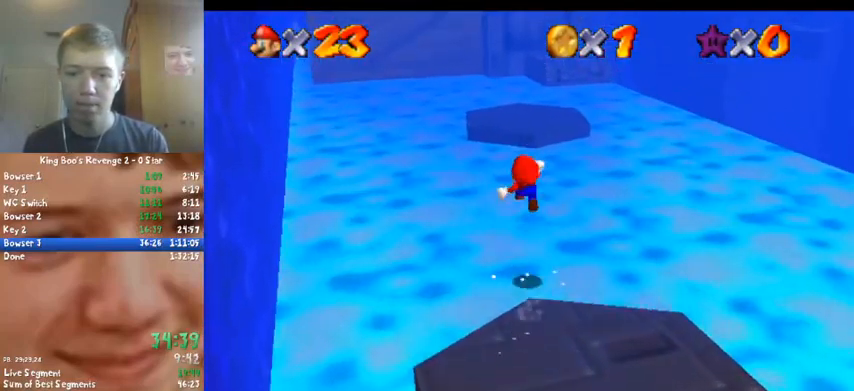
{"dt_ms": 500, "buttons": ["A", "Z"], "left_stick": "up", "button_events": []}
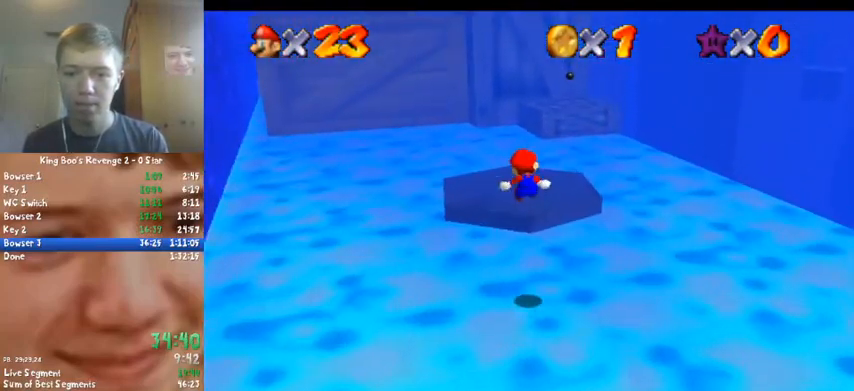
{"dt_ms": 500, "buttons": [], "left_stick": "up", "button_events": [[67, "A", "up"], [400, "Z", "up"]]}
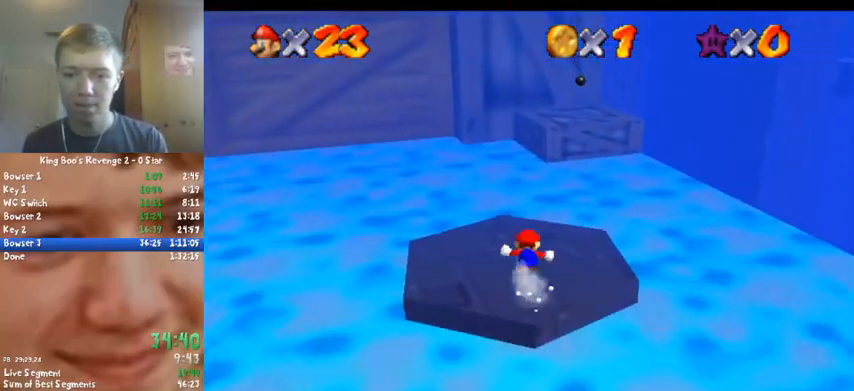
{"dt_ms": 500, "buttons": ["Z"], "left_stick": "up-right", "button_events": [[133, "Z", "down"], [200, "A", "down"], [400, "A", "up"]]}
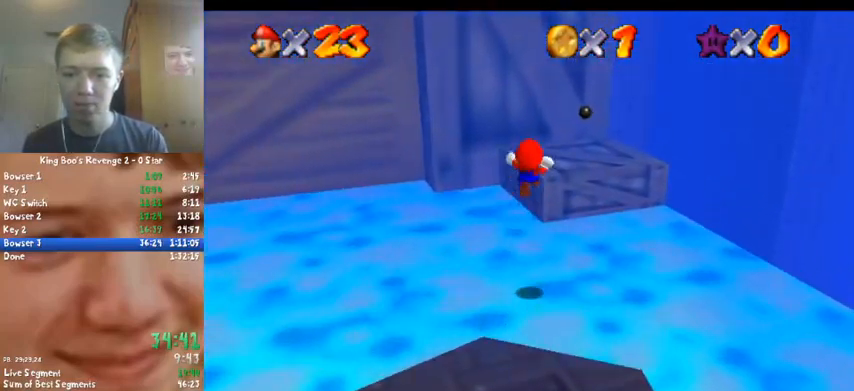
{"dt_ms": 500, "buttons": [], "left_stick": "center", "button_events": [[133, "Z", "up"]]}
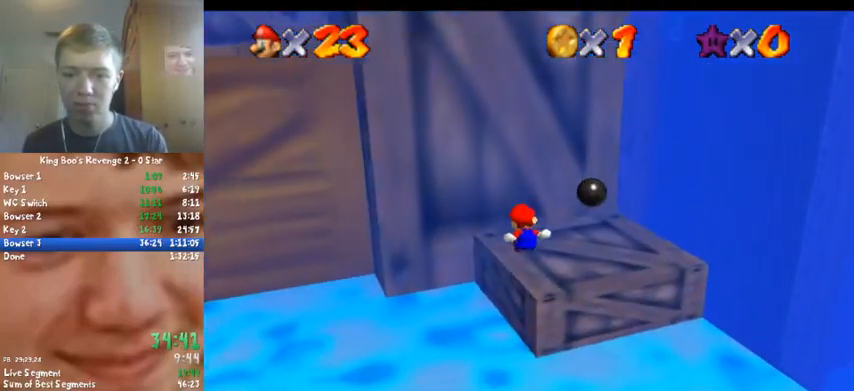
{"dt_ms": 500, "buttons": ["A"], "left_stick": "up-left", "button_events": [[433, "A", "down"]]}
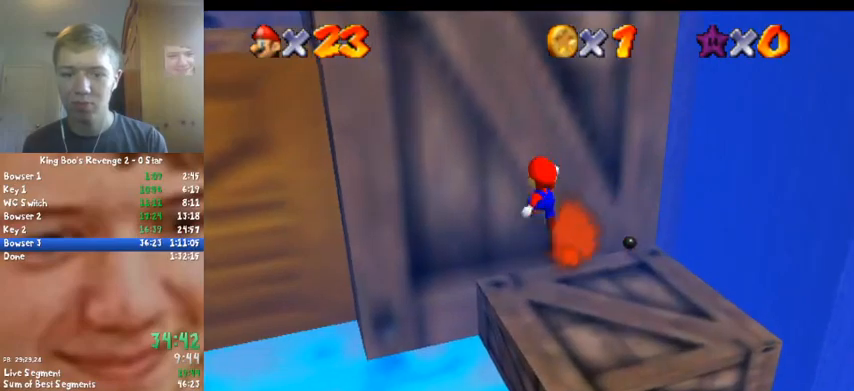
{"dt_ms": 500, "buttons": [], "left_stick": "down-right", "button_events": [[233, "R1", "down"], [367, "R1", "up"], [400, "A", "up"]]}
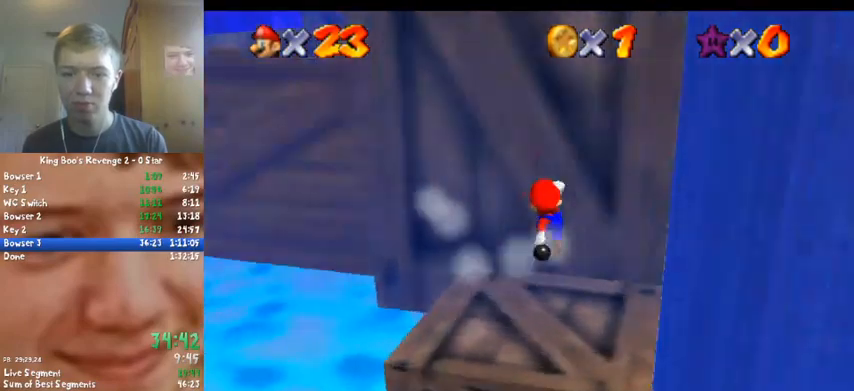
{"dt_ms": 1000, "buttons": [], "left_stick": "down", "button_events": [[67, "C_DOWN", "down"], [67, "C_RIGHT", "down"], [167, "C_DOWN", "up"], [167, "C_RIGHT", "up"], [700, "A", "down"], [800, "A", "up"]]}
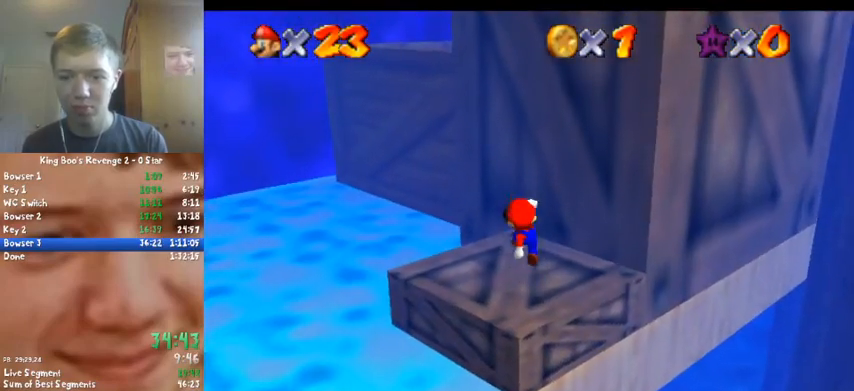
{"dt_ms": 500, "buttons": ["A"], "left_stick": "up", "button_events": [[267, "A", "down"]]}
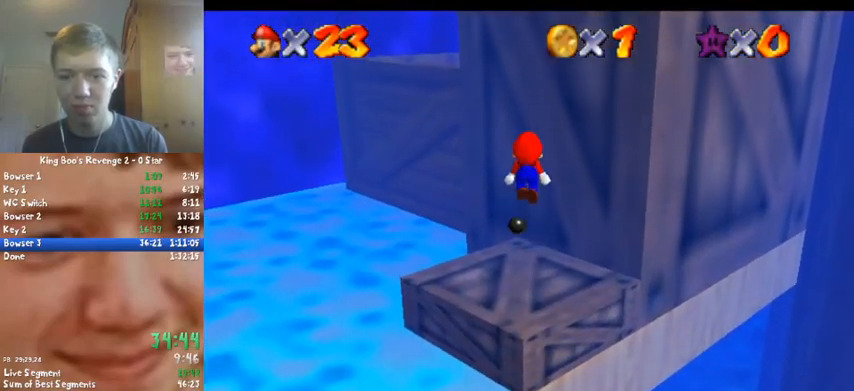
{"dt_ms": 500, "buttons": [], "left_stick": "up", "button_events": [[267, "B", "down"], [333, "A", "up"], [367, "B", "up"]]}
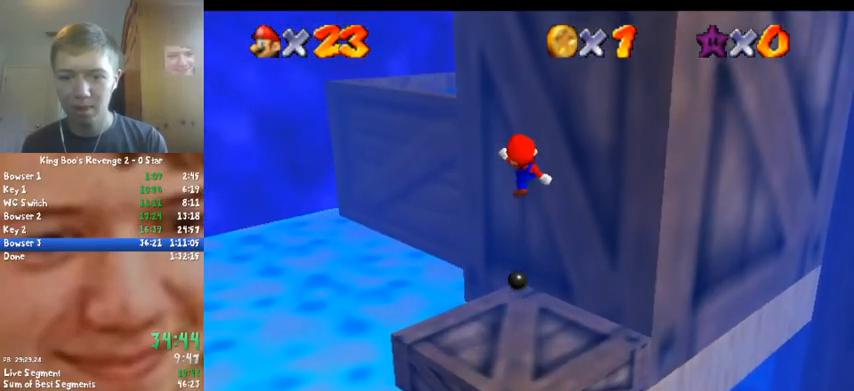
{"dt_ms": 500, "buttons": ["A"], "left_stick": "up-left", "button_events": [[433, "A", "down"]]}
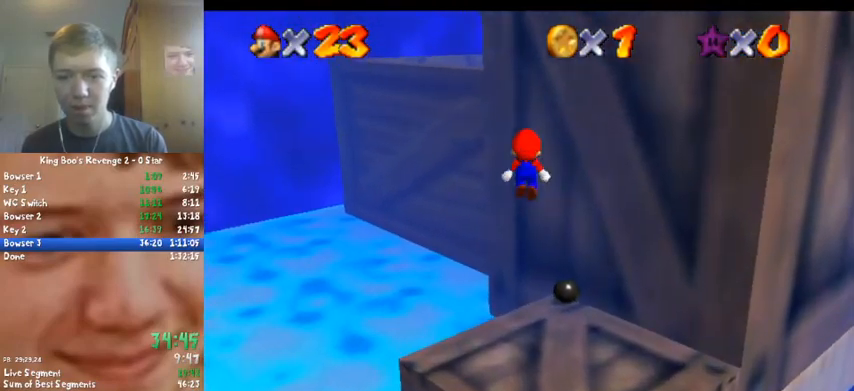
{"dt_ms": 500, "buttons": [], "left_stick": "up", "button_events": [[100, "C_DOWN", "down"], [100, "C_LEFT", "down"], [200, "C_DOWN", "up"], [367, "C_LEFT", "up"], [500, "A", "up"]]}
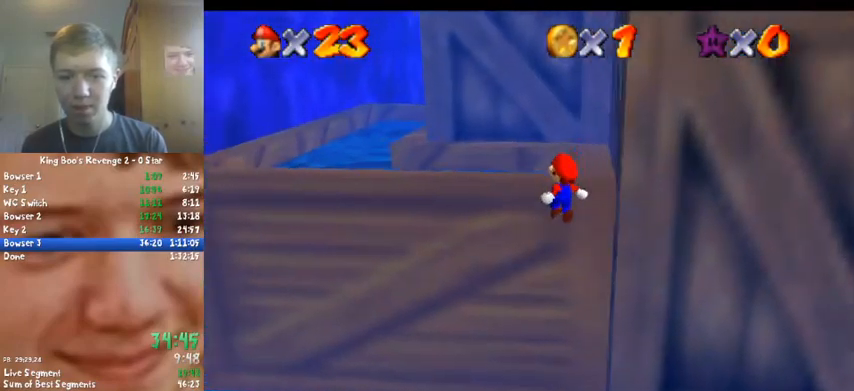
{"dt_ms": 500, "buttons": [], "left_stick": "center", "button_events": [[167, "A", "down"], [367, "A", "up"]]}
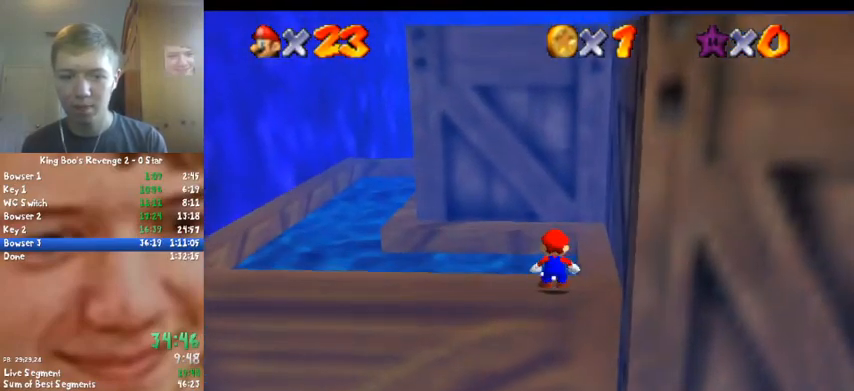
{"dt_ms": 500, "buttons": ["A"], "left_stick": "up-right", "button_events": [[400, "A", "down"]]}
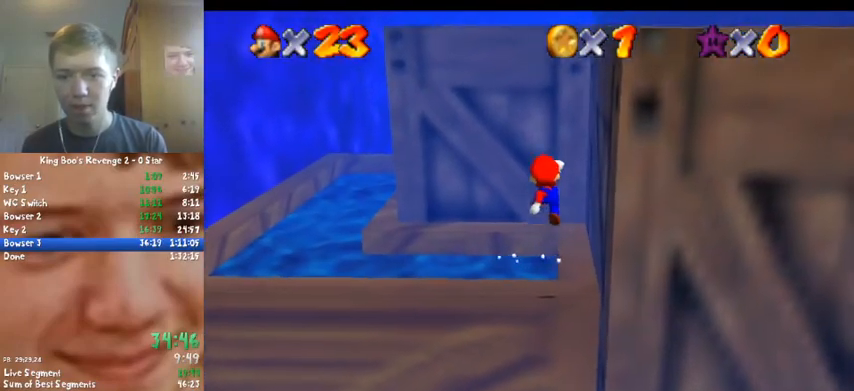
{"dt_ms": 500, "buttons": [], "left_stick": "up", "button_events": [[167, "B", "down"], [267, "A", "up"], [333, "B", "up"]]}
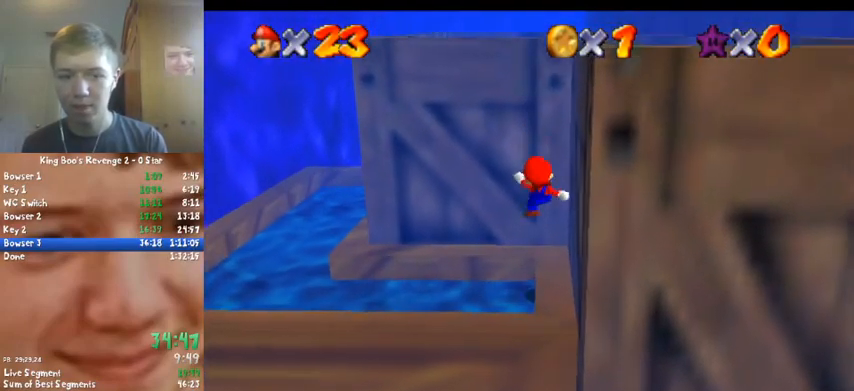
{"dt_ms": 500, "buttons": ["A"], "left_stick": "center", "button_events": [[267, "A", "down"]]}
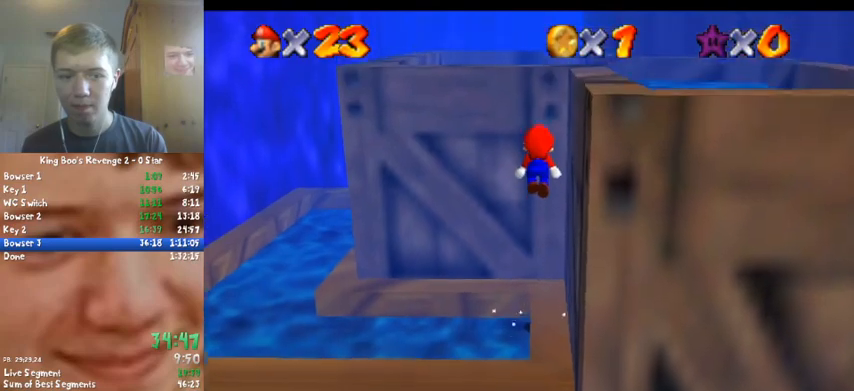
{"dt_ms": 500, "buttons": ["A"], "left_stick": "center", "button_events": [[333, "B", "down"], [500, "B", "up"]]}
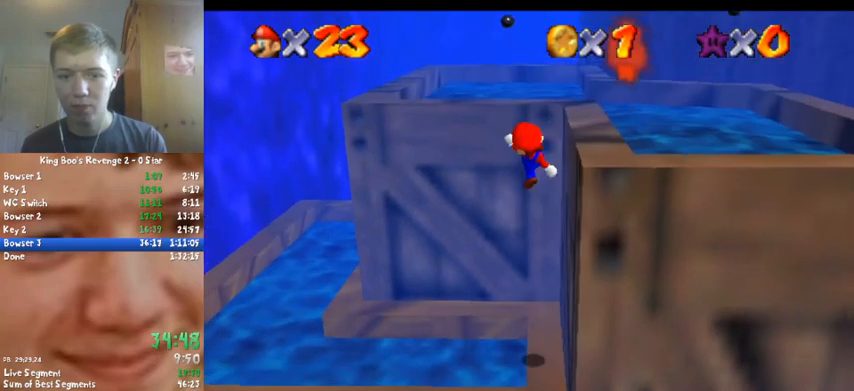
{"dt_ms": 500, "buttons": [], "left_stick": "up", "button_events": [[33, "A", "up"]]}
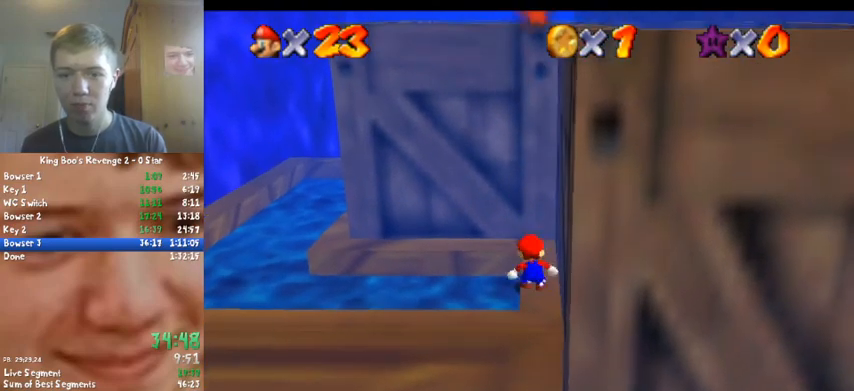
{"dt_ms": 500, "buttons": ["A"], "left_stick": "up", "button_events": [[400, "A", "down"]]}
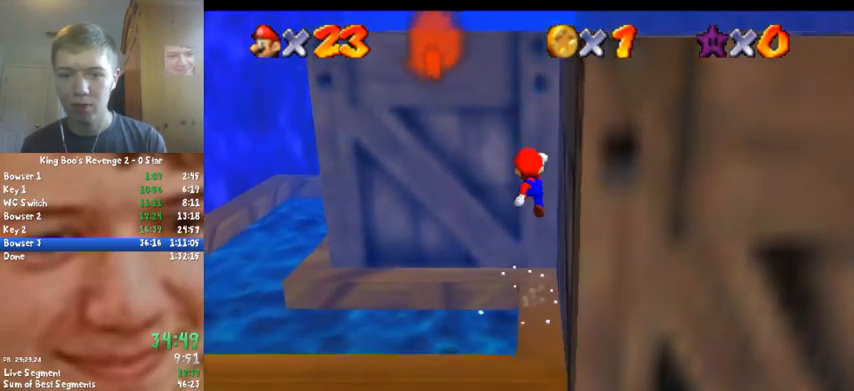
{"dt_ms": 500, "buttons": ["A"], "left_stick": "up-right", "button_events": [[167, "A", "up"], [300, "A", "down"]]}
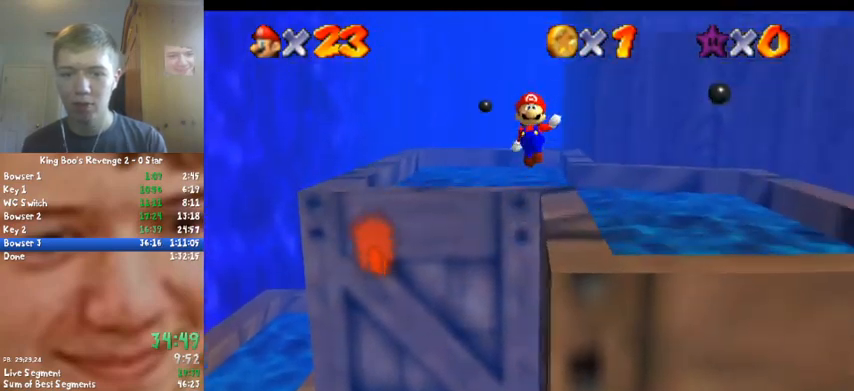
{"dt_ms": 500, "buttons": [], "left_stick": "center", "button_events": [[100, "A", "up"]]}
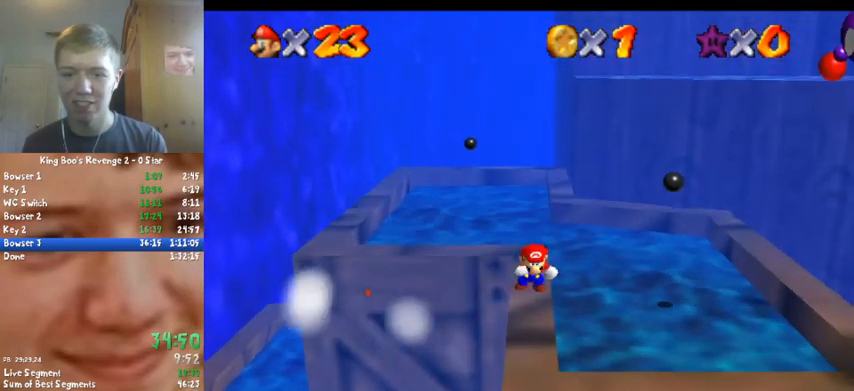
{"dt_ms": 500, "buttons": [], "left_stick": "up", "button_events": []}
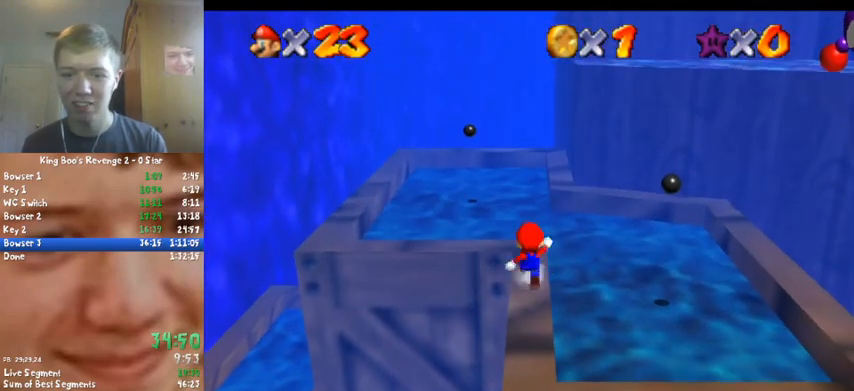
{"dt_ms": 500, "buttons": [], "left_stick": "up", "button_events": []}
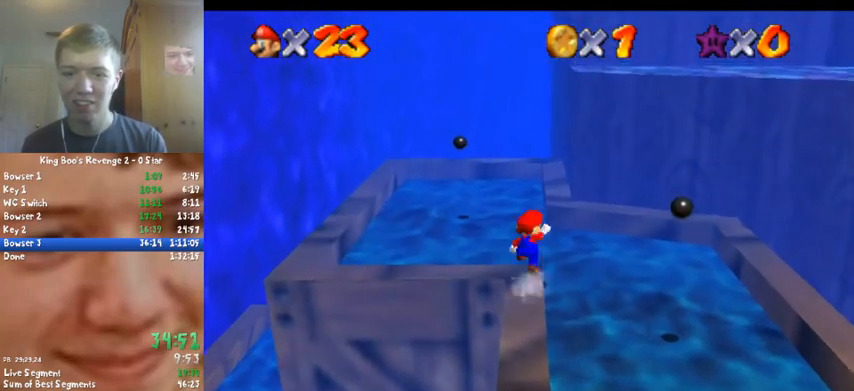
{"dt_ms": 500, "buttons": ["A"], "left_stick": "down", "button_events": [[67, "A", "down"]]}
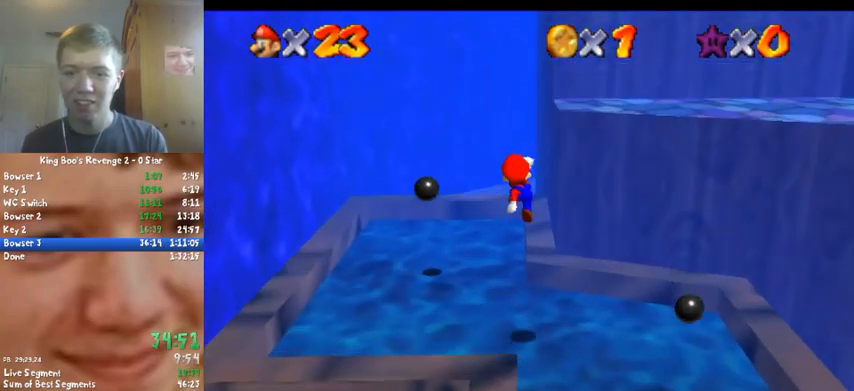
{"dt_ms": 500, "buttons": ["C_LEFT"], "left_stick": "center", "button_events": [[133, "B", "down"], [233, "A", "up"], [333, "B", "up"], [433, "C_LEFT", "down"]]}
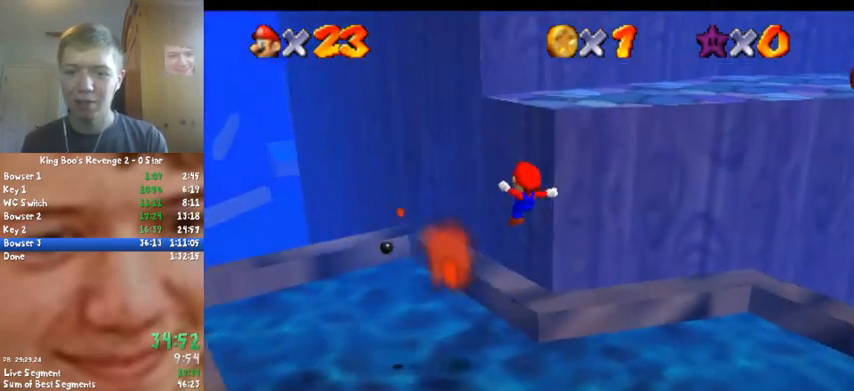
{"dt_ms": 500, "buttons": ["A", "C_LEFT"], "left_stick": "right", "button_events": [[67, "C_LEFT", "up"], [300, "A", "down"], [400, "C_LEFT", "down"]]}